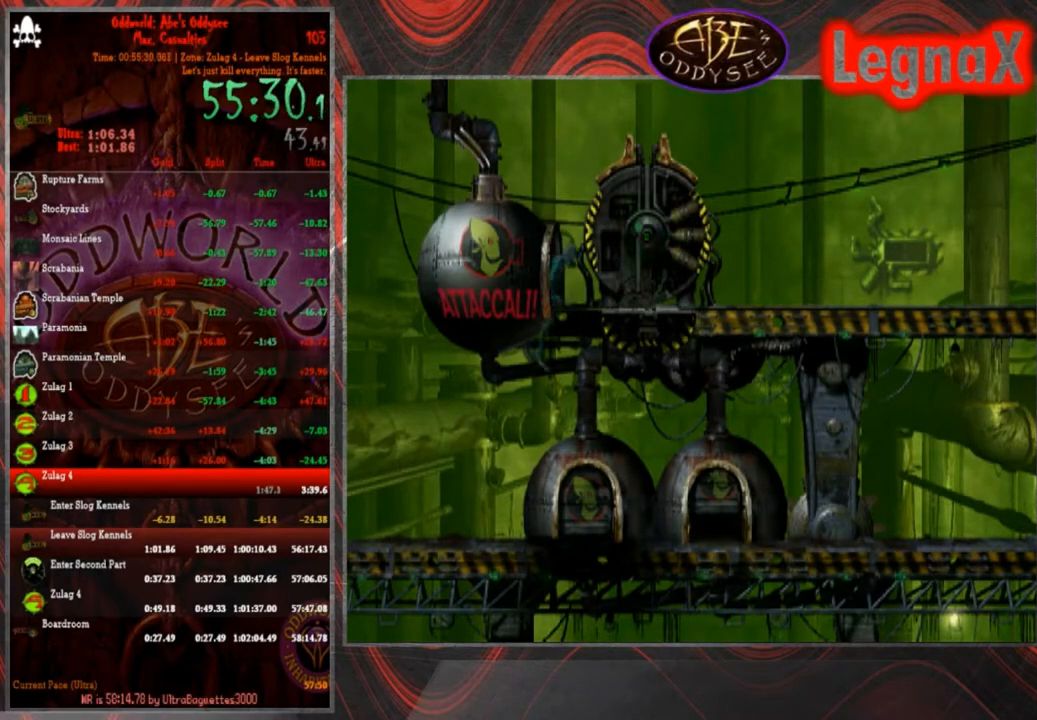
Gameplay with a controller (PlayStation layout); each line is a JSON object with the inputs held at the frame after it. "events" lists button and stick changes between this image and that frame as [ms after this image, input, new state], when the widget could be followed in between. Not read: L2 L3 R2 R3 right_stick.
{"buttons": ["CROSS"], "left_stick": "left", "events": [[367, "left_stick", "left"], [433, "CROSS", "down"]]}
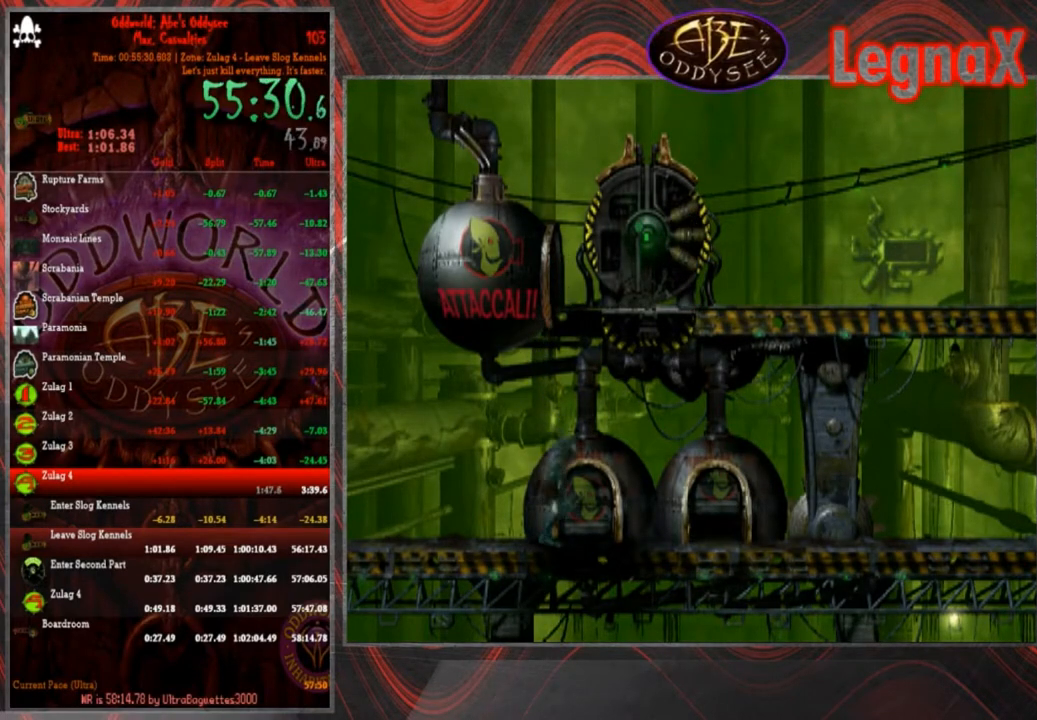
{"buttons": ["CROSS"], "left_stick": "left", "events": []}
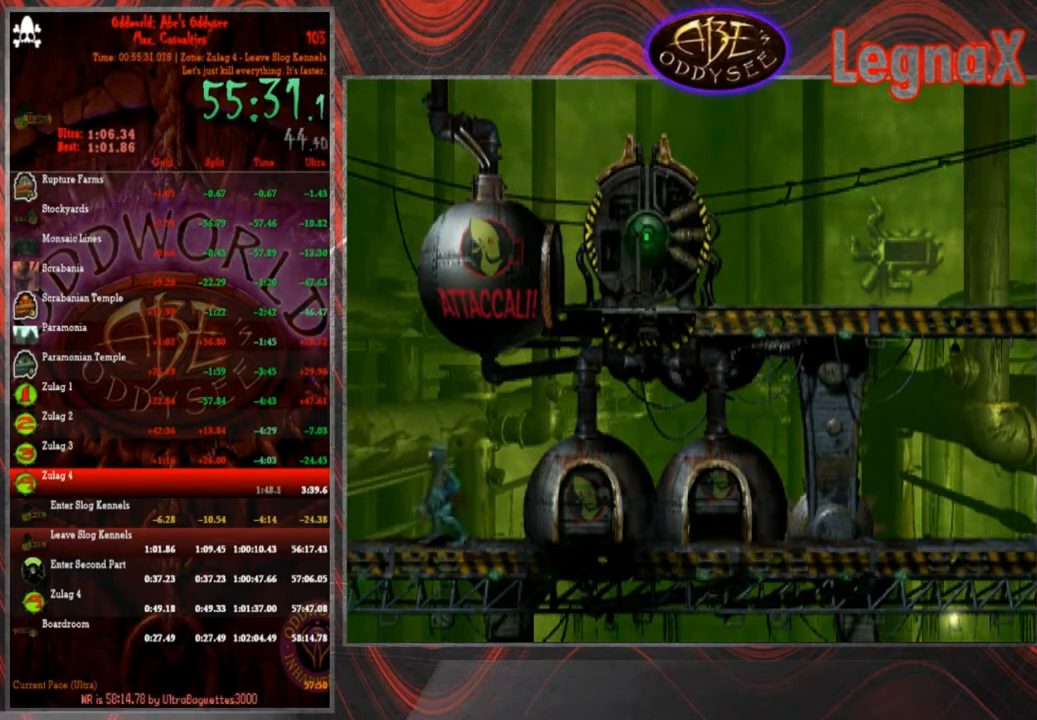
{"buttons": ["CROSS"], "left_stick": "left", "events": []}
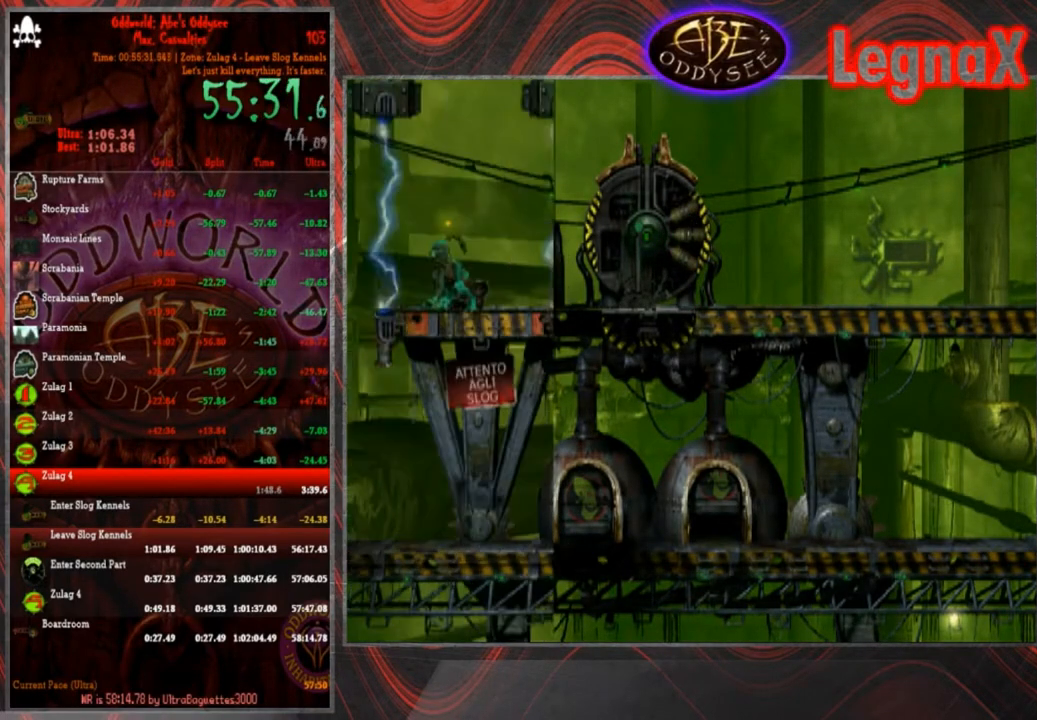
{"buttons": [], "left_stick": "center", "events": [[100, "left_stick", "center"], [134, "CROSS", "up"]]}
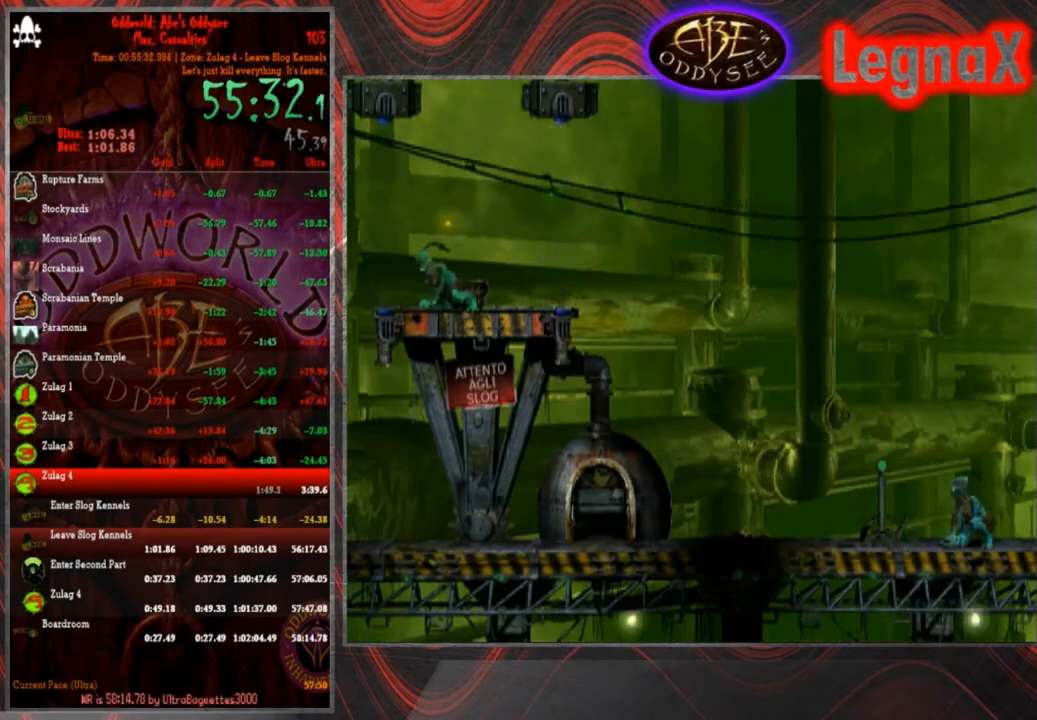
{"buttons": [], "left_stick": "left", "events": [[33, "TRIANGLE", "down"], [200, "TRIANGLE", "up"], [367, "left_stick", "left"]]}
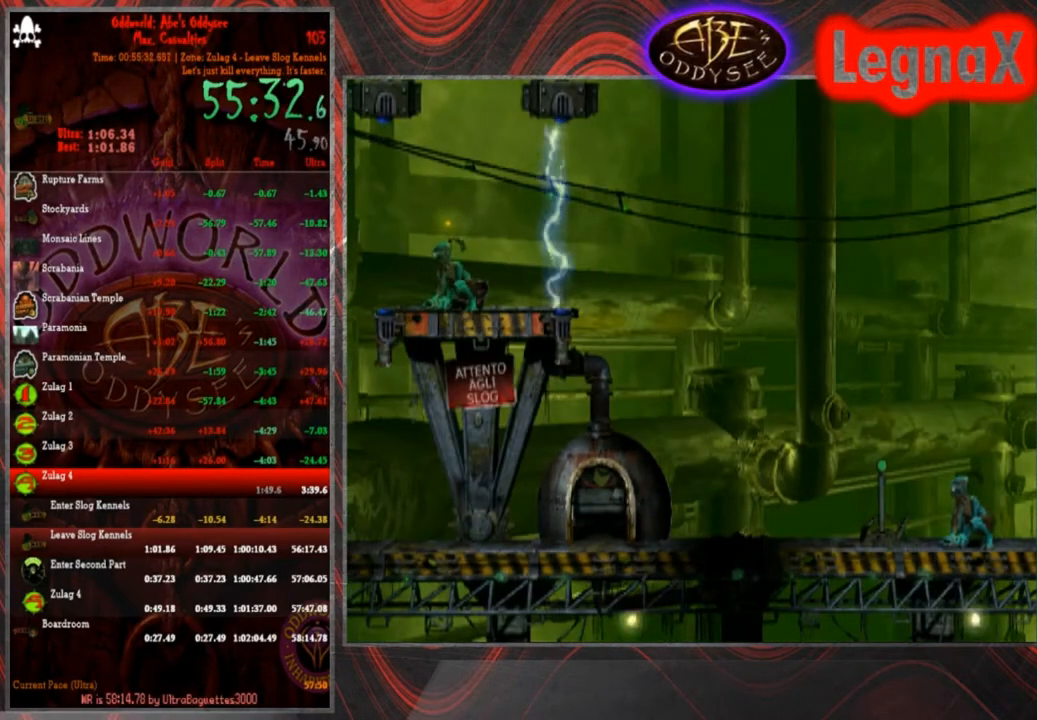
{"buttons": [], "left_stick": "left", "events": []}
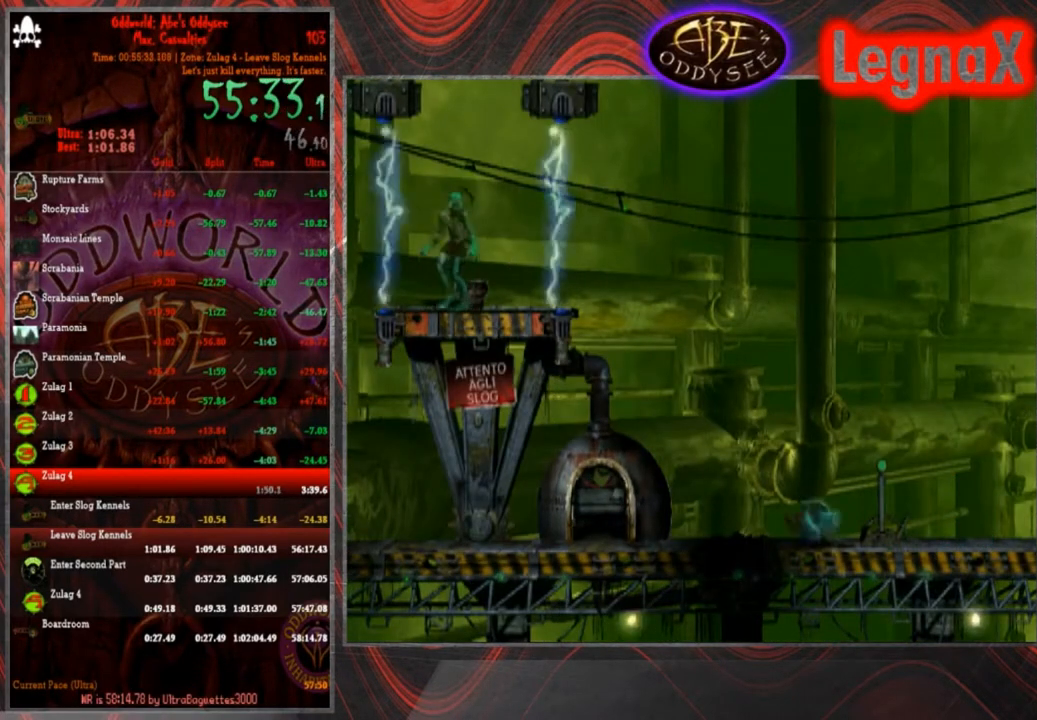
{"buttons": [], "left_stick": "left", "events": [[33, "left_stick", "center"], [233, "SQUARE", "down"], [400, "SQUARE", "up"], [433, "left_stick", "left"]]}
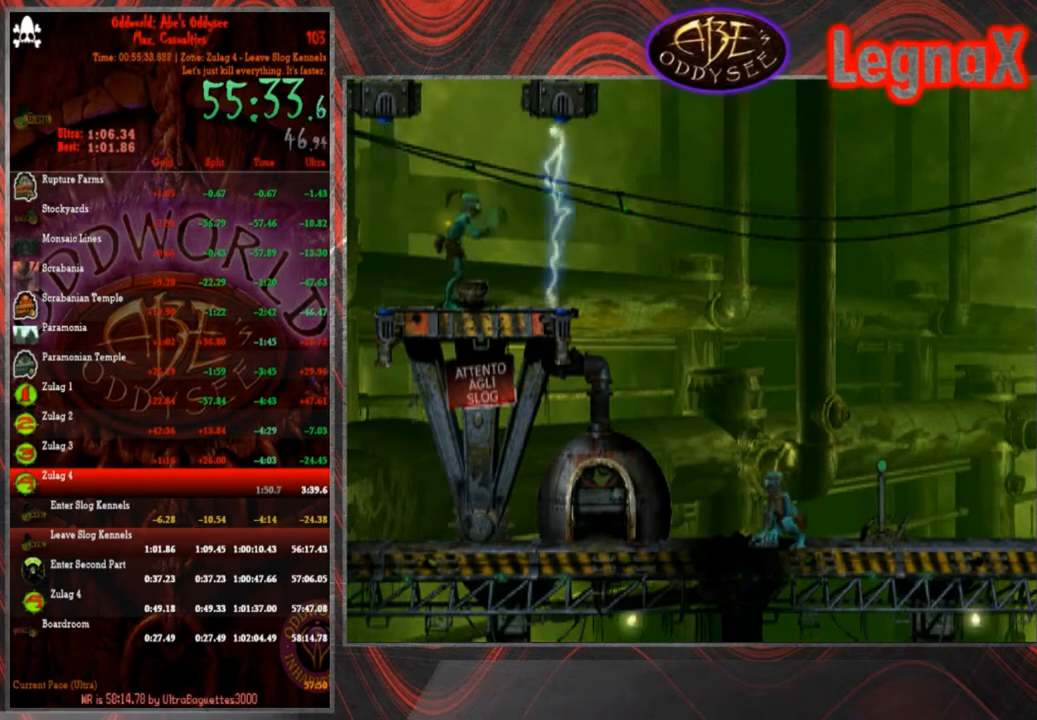
{"buttons": [], "left_stick": "left", "events": []}
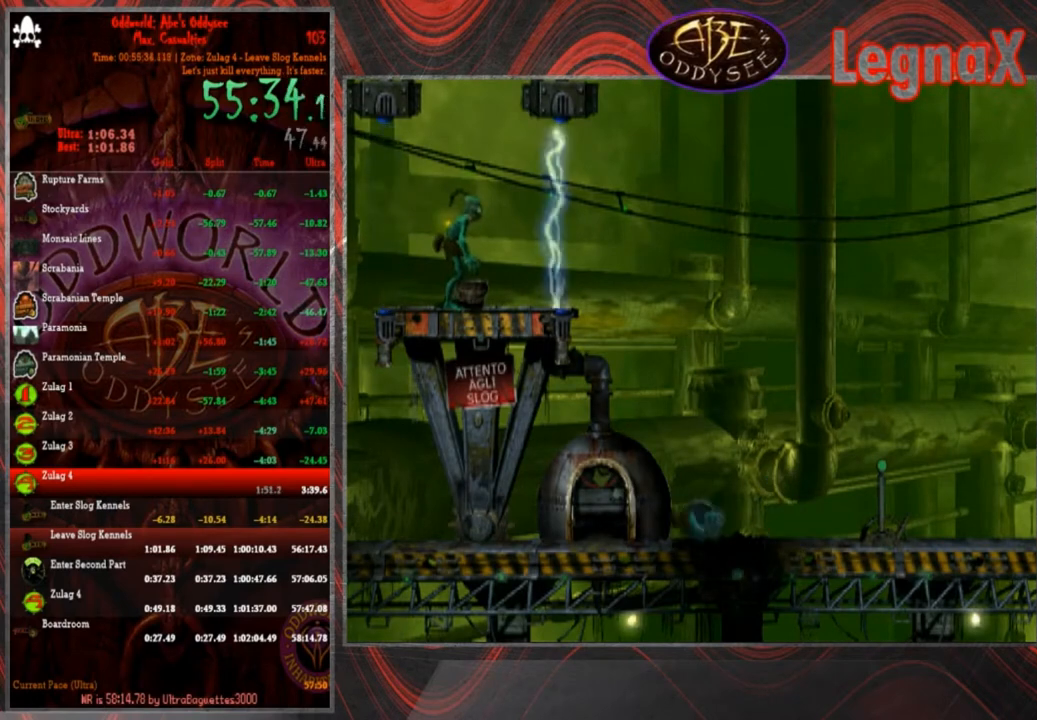
{"buttons": [], "left_stick": "left", "events": []}
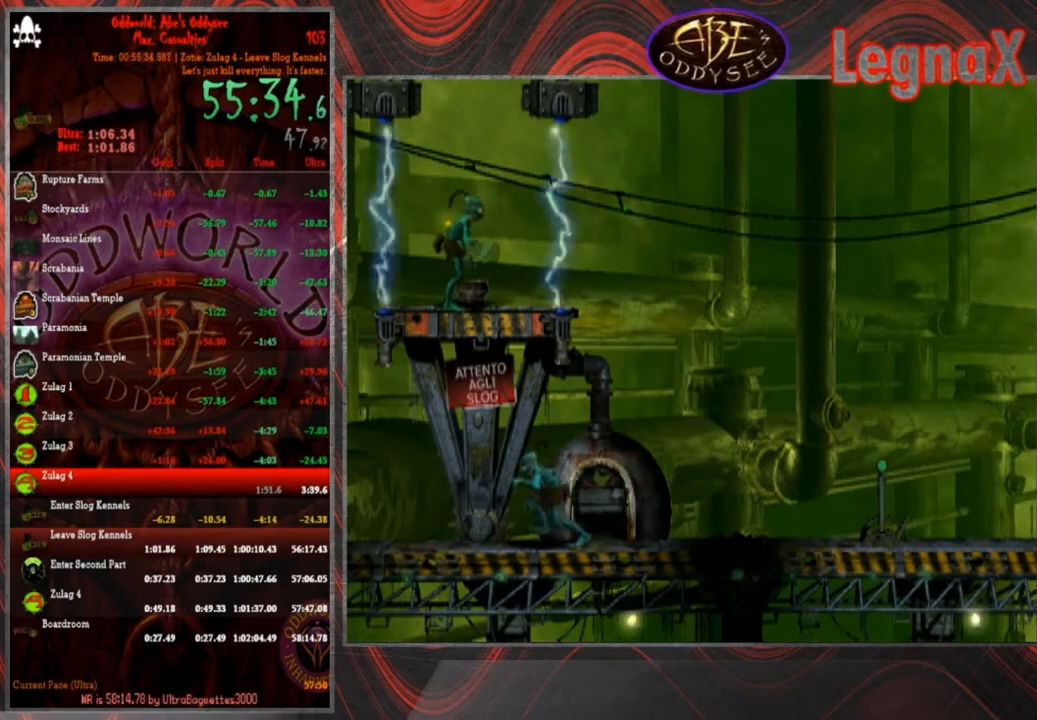
{"buttons": [], "left_stick": "left", "events": []}
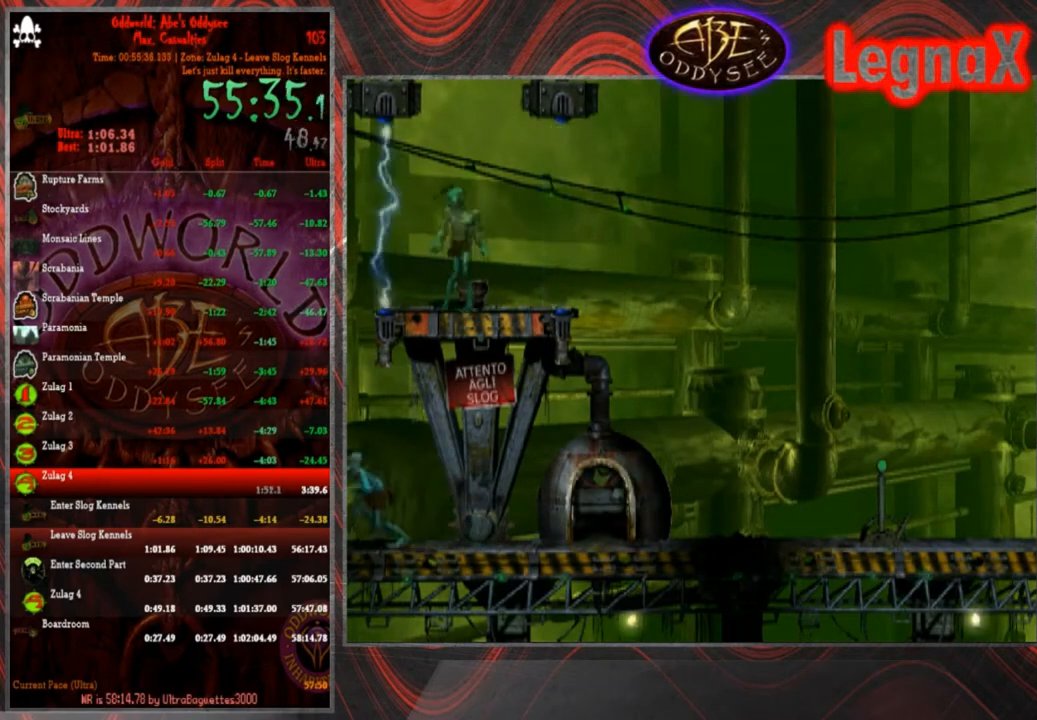
{"buttons": [], "left_stick": "left", "events": []}
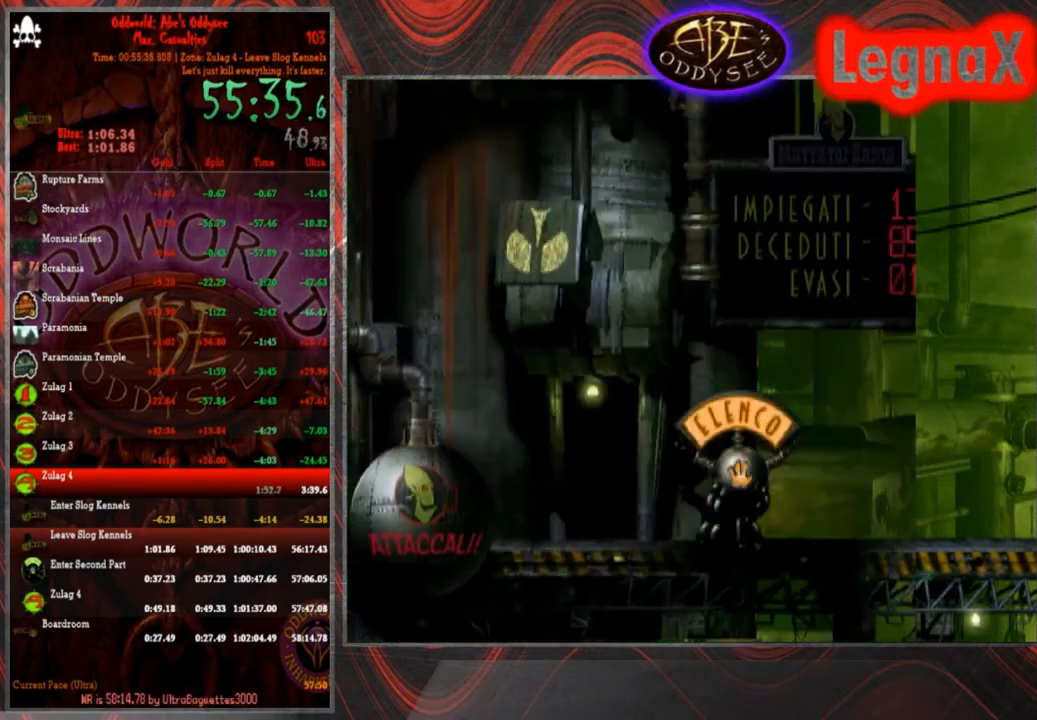
{"buttons": [], "left_stick": "left", "events": []}
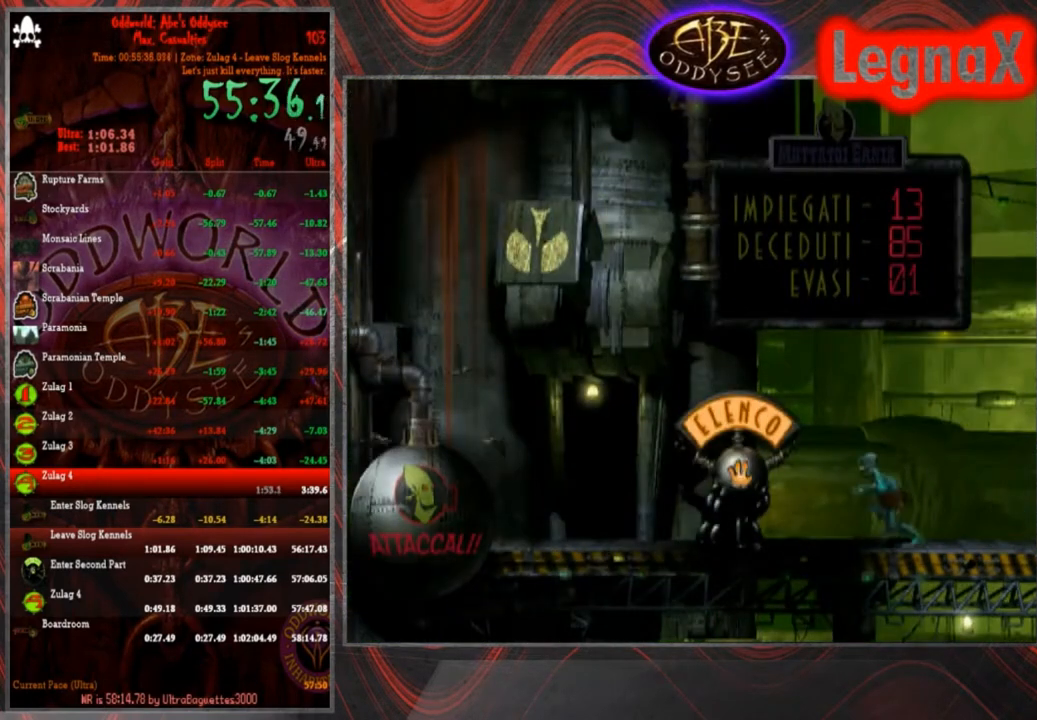
{"buttons": [], "left_stick": "center", "events": [[500, "left_stick", "center"]]}
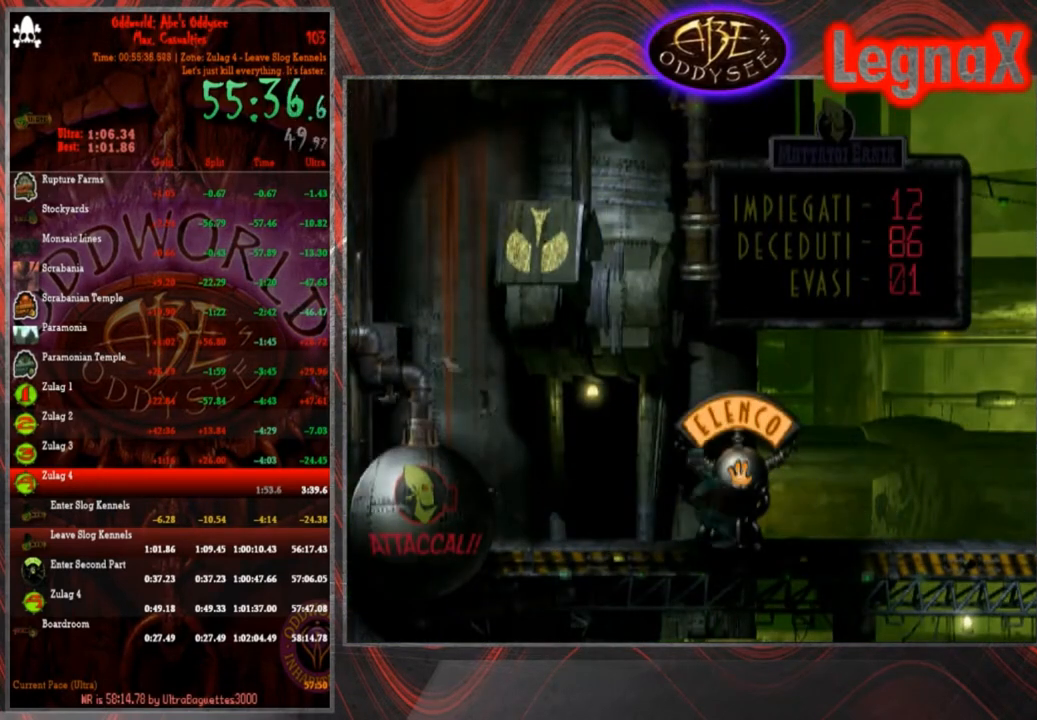
{"buttons": [], "left_stick": "up", "events": [[234, "left_stick", "up"]]}
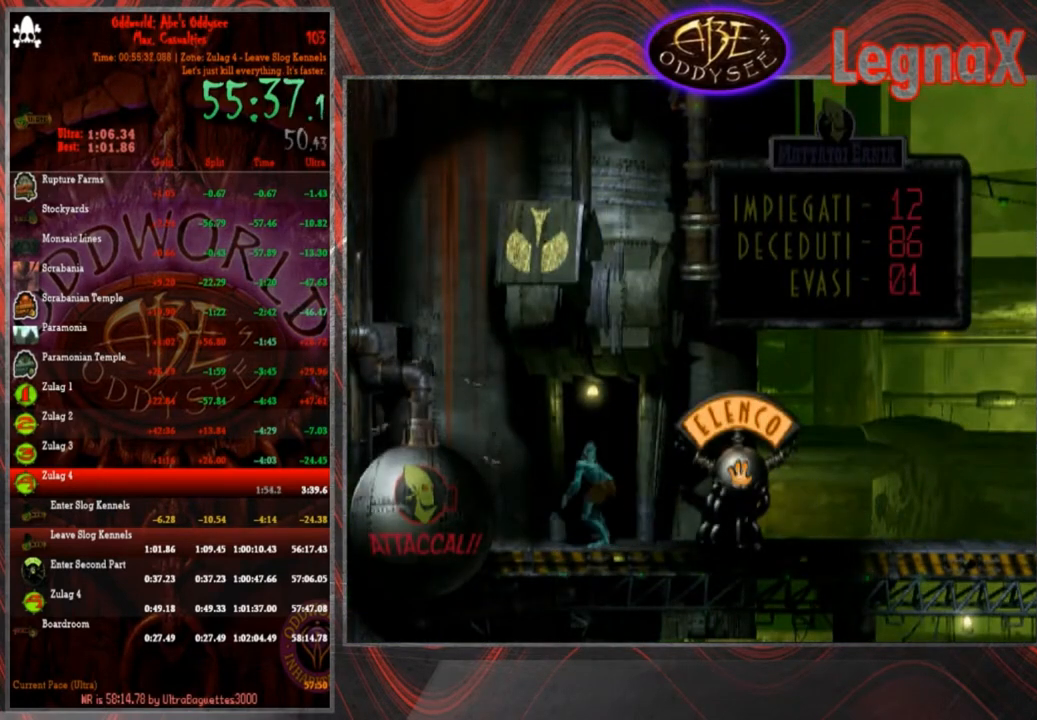
{"buttons": ["CROSS"], "left_stick": "center", "events": [[133, "left_stick", "center"], [166, "CROSS", "down"]]}
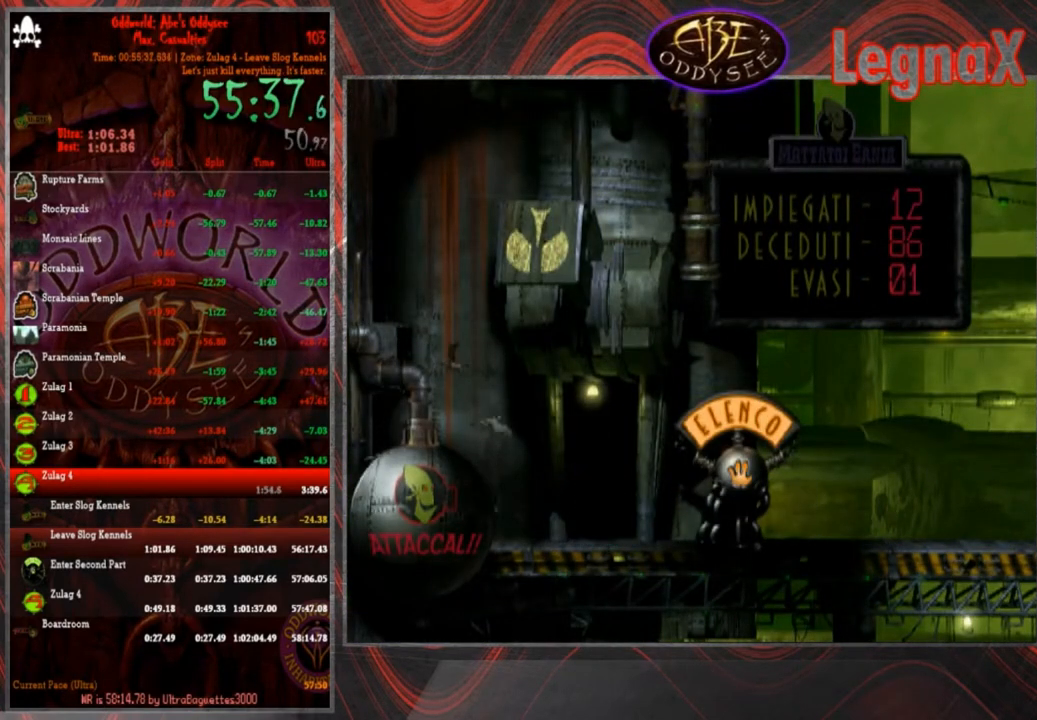
{"buttons": ["CROSS"], "left_stick": "center", "events": []}
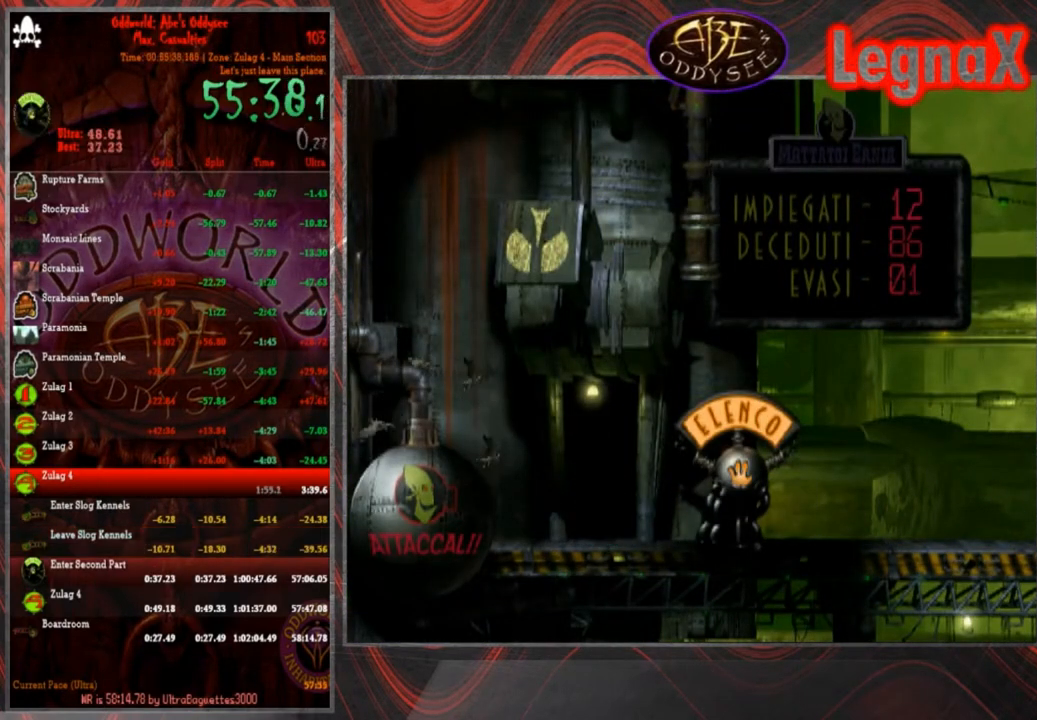
{"buttons": ["CROSS"], "left_stick": "center", "events": []}
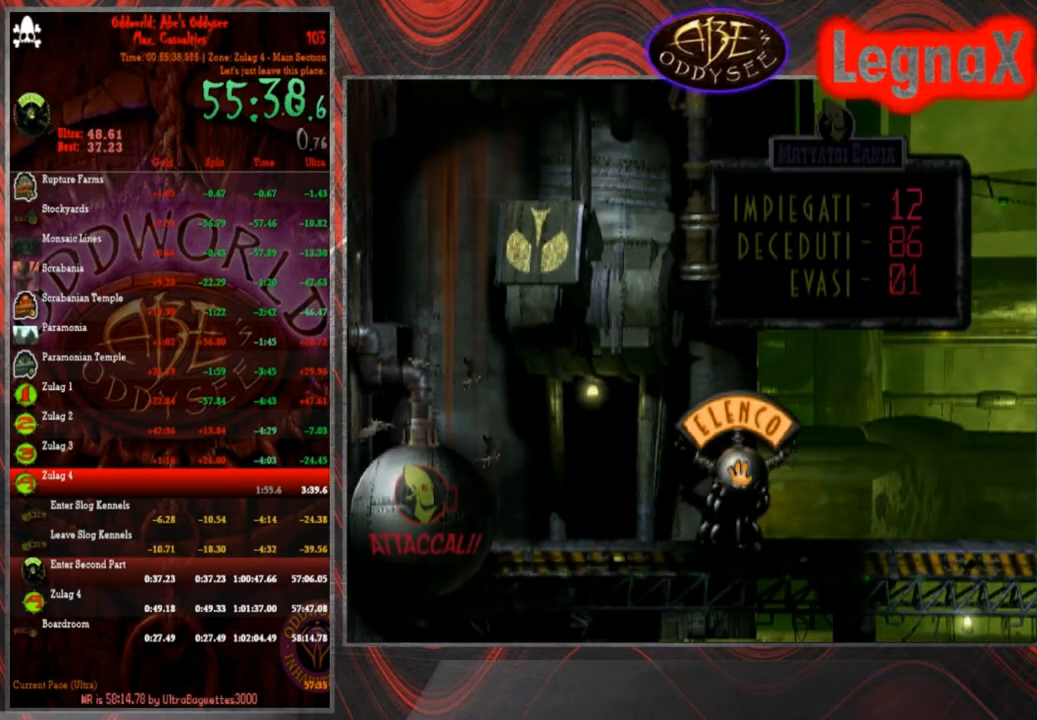
{"buttons": ["CROSS"], "left_stick": "center", "events": []}
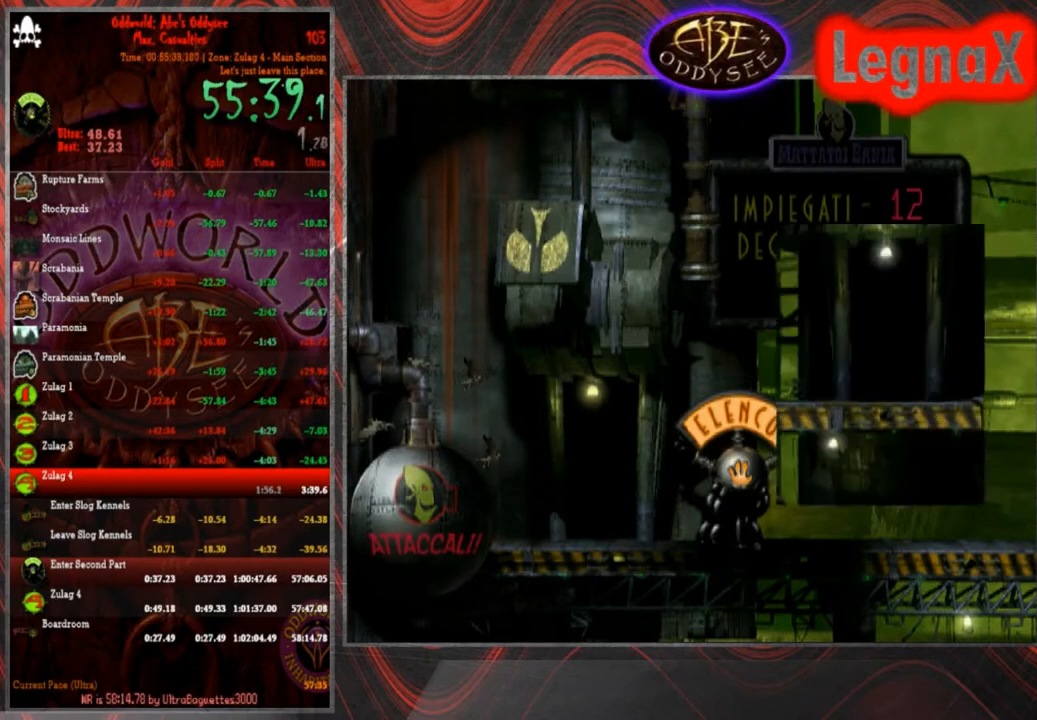
{"buttons": ["CROSS"], "left_stick": "center", "events": []}
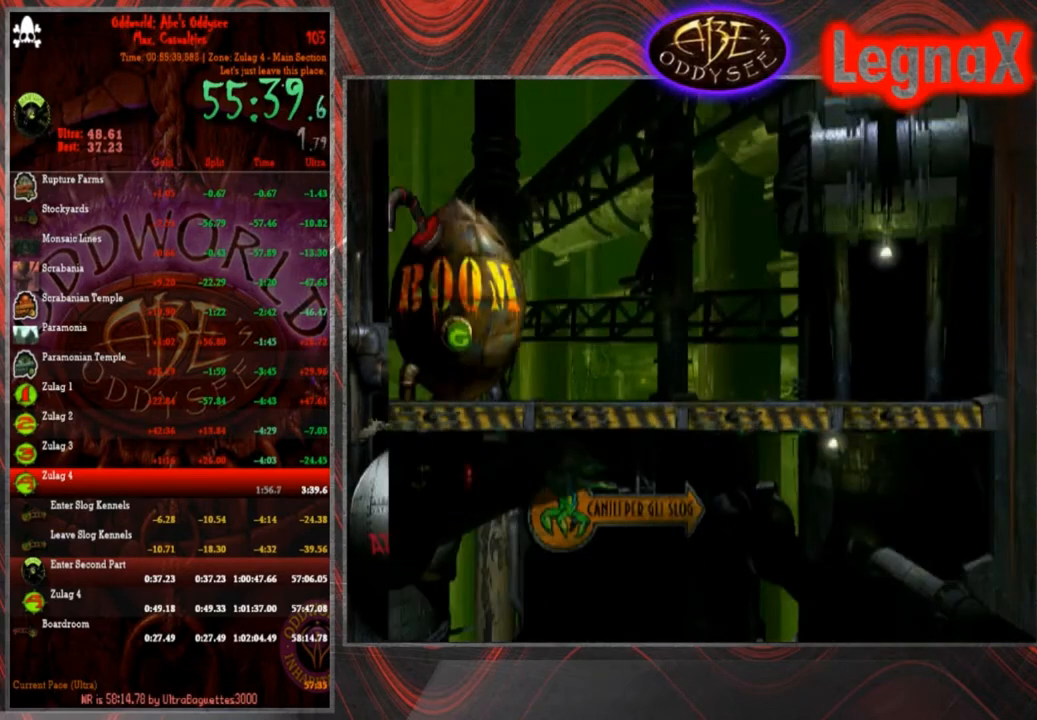
{"buttons": ["CROSS"], "left_stick": "center", "events": []}
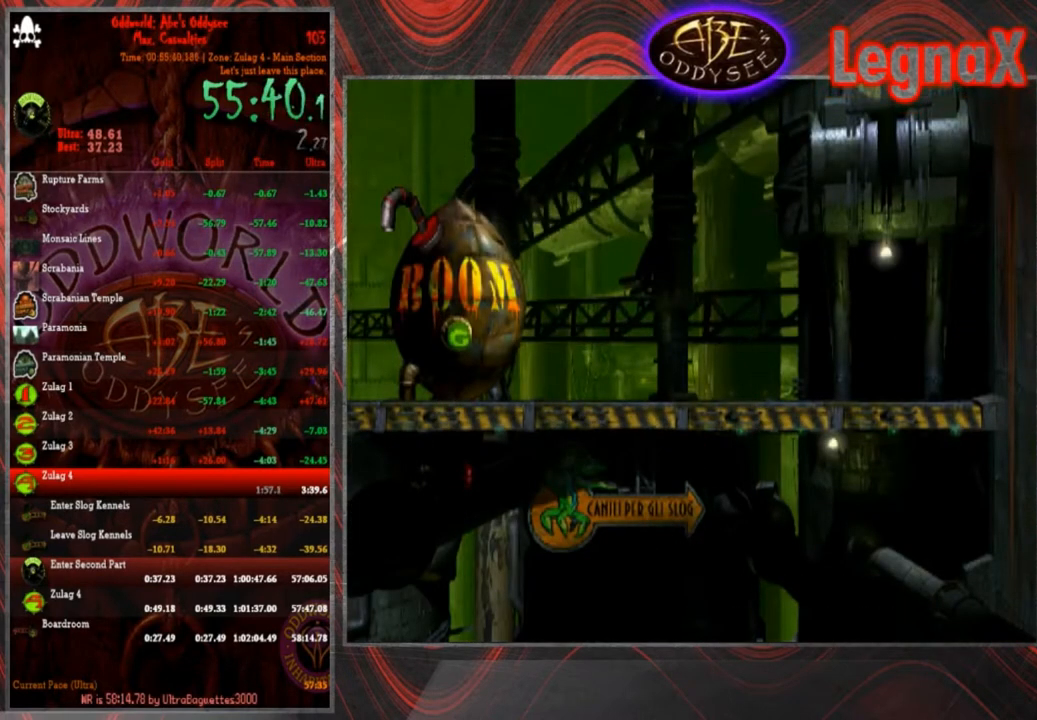
{"buttons": [], "left_stick": "center", "events": [[467, "CROSS", "up"]]}
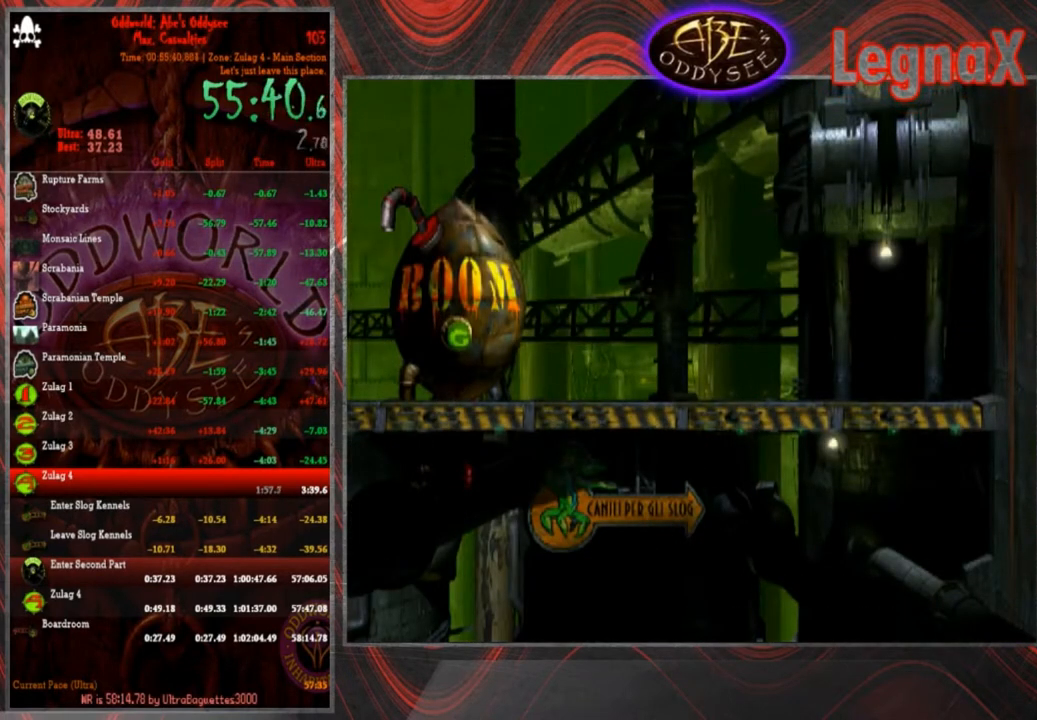
{"buttons": [], "left_stick": "left", "events": [[367, "left_stick", "left"]]}
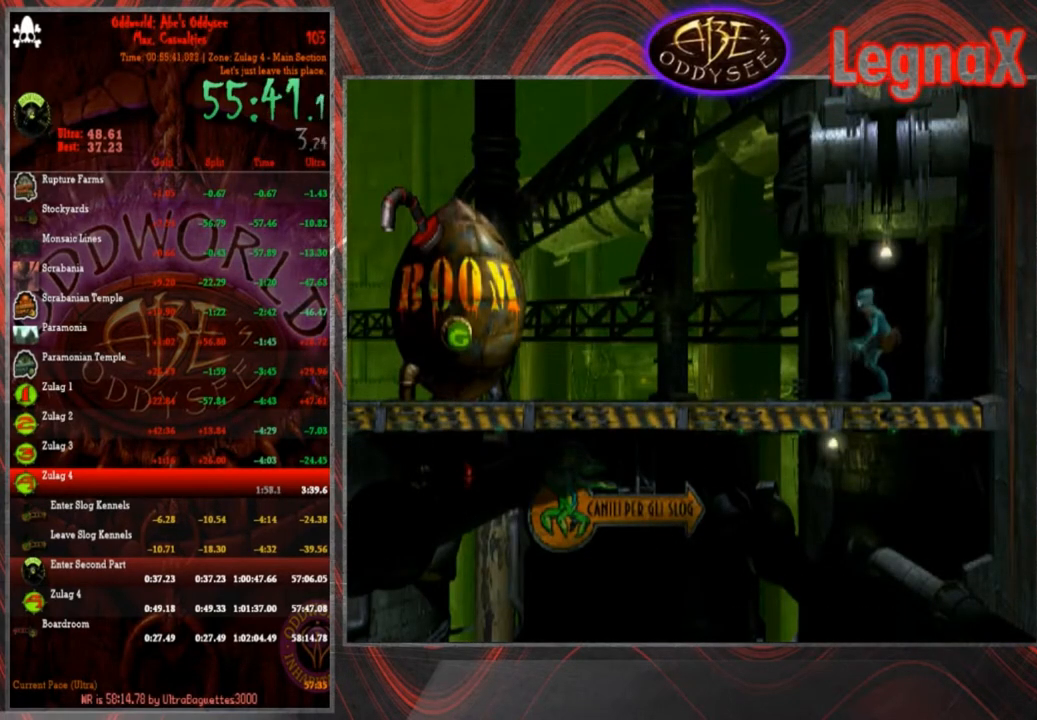
{"buttons": ["CROSS"], "left_stick": "left", "events": [[267, "CROSS", "down"]]}
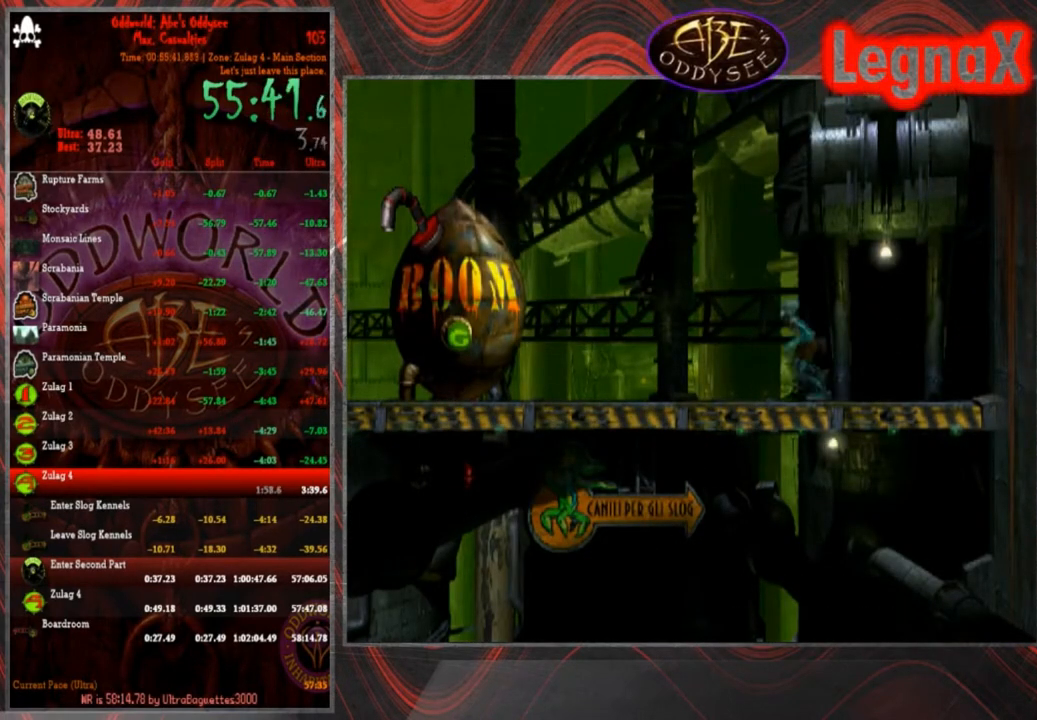
{"buttons": ["CROSS"], "left_stick": "left", "events": []}
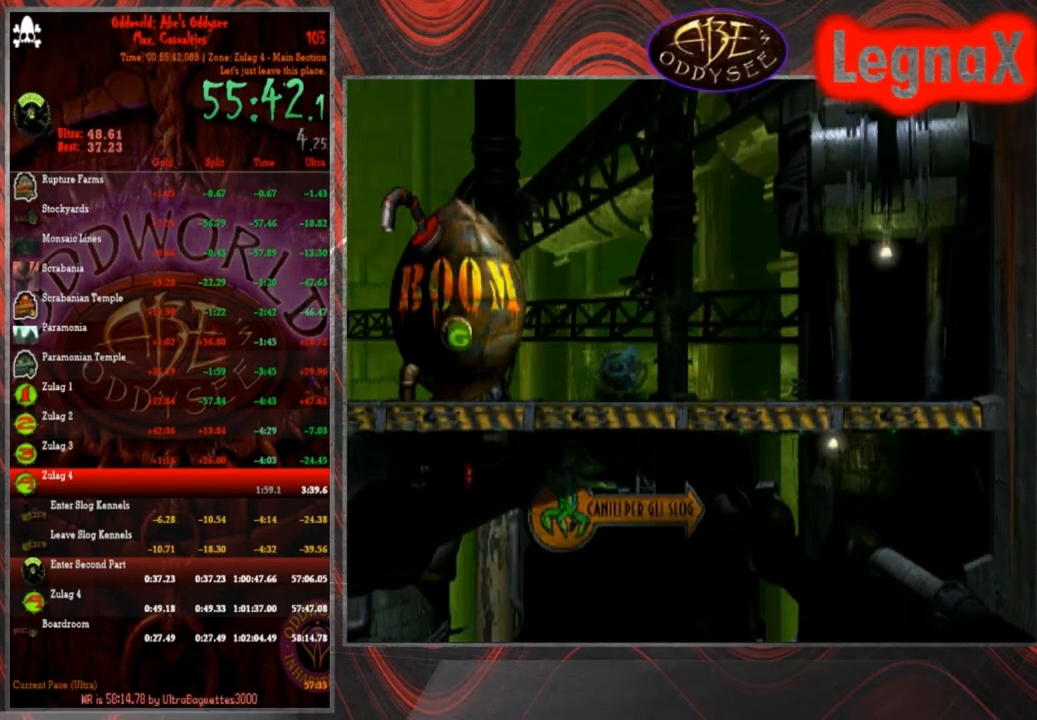
{"buttons": ["CROSS"], "left_stick": "left", "events": []}
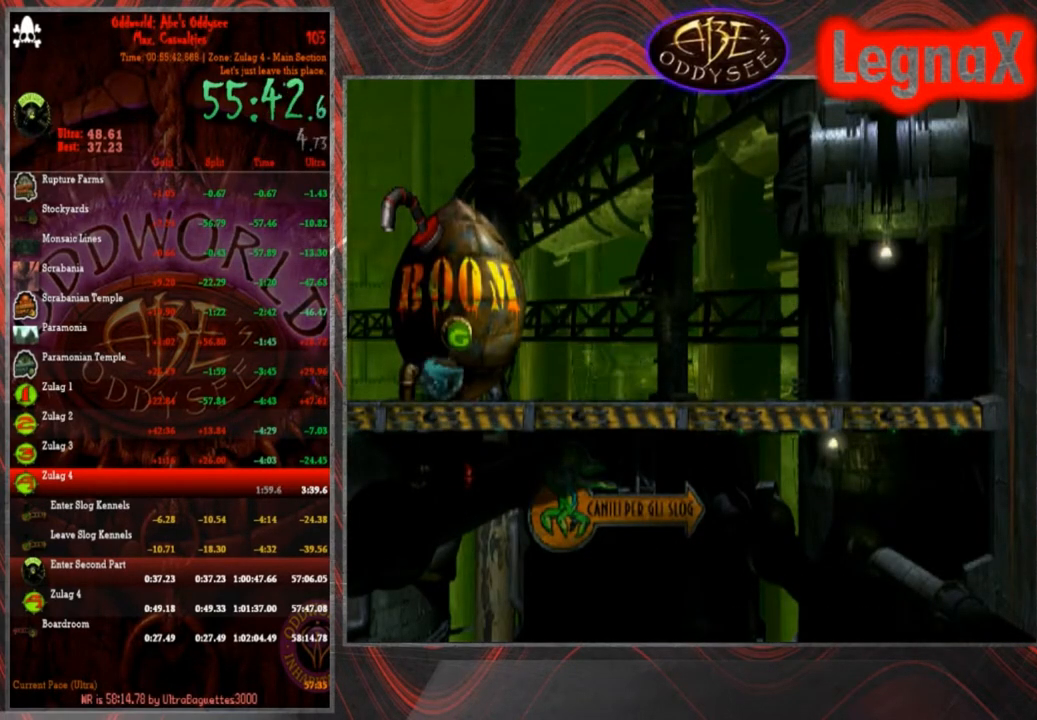
{"buttons": ["CROSS"], "left_stick": "left", "events": []}
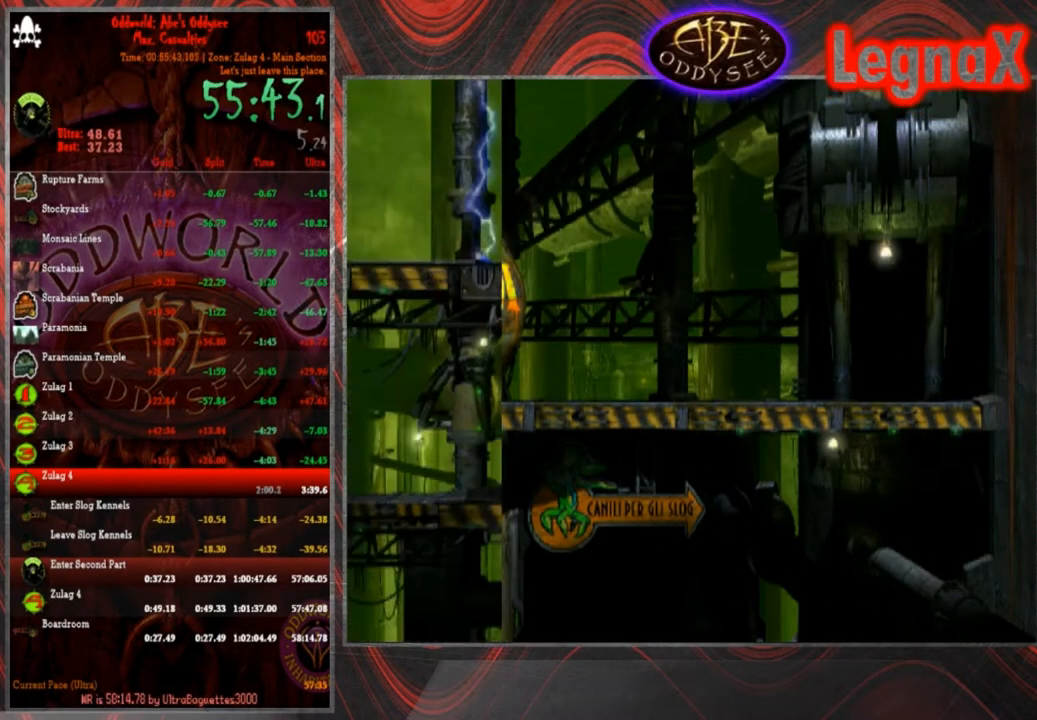
{"buttons": ["CROSS"], "left_stick": "left", "events": []}